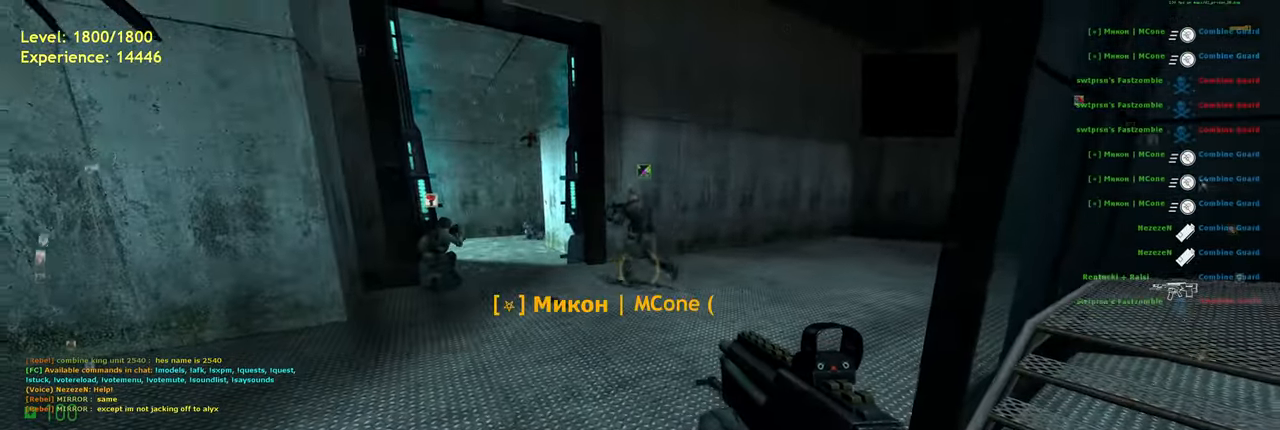
Gameplay with keyboard and mouse; each line is a JSON object with the keys and mouse buttons held at the frame after it. "events" lists presses ("down") and releases ("up") of "a", "ctrl", "d", "e", "f", "q", "r", "s", "shift", "space", "tab", "w", "mouse_left", "mouse_wheel", "mouse_right", "mouse_mb4" and "mouse_mb5" between this image and that frame as [ms after this image, input, new state], when the widget could be followed in between. "mouse_left", "mouse_wheel", "mouse_right", "mouse_mb4", "mouse_mb5" = the "left", "wheel", "right", "mb4", "mb5" buttons of the "mouse" list. No other keys are recorded. "wheel" means that the mouse wheel is clicked or scrolled. Mouse movement is not recorded.
{"keys": [], "mouse": [], "events": []}
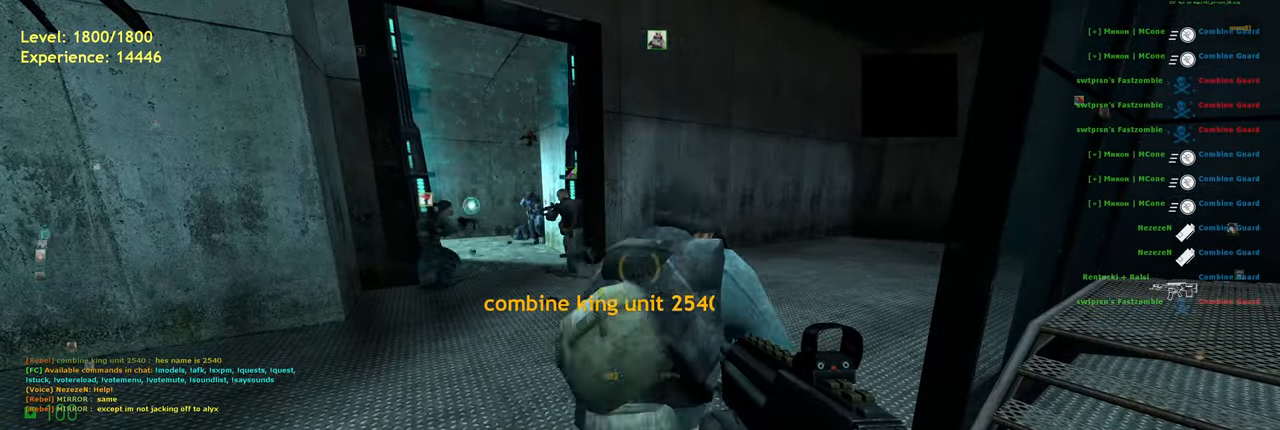
{"keys": [], "mouse": [], "events": []}
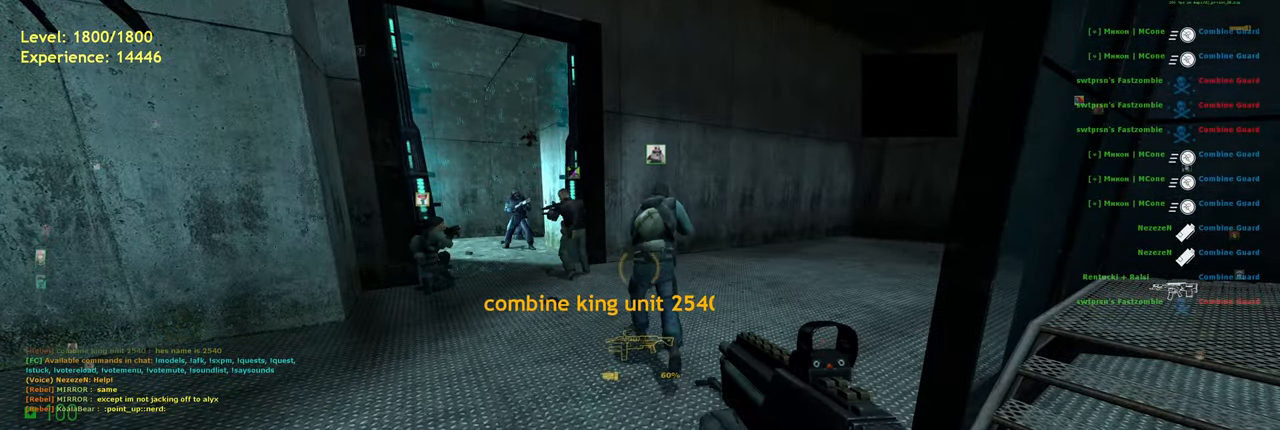
{"keys": [], "mouse": [], "events": []}
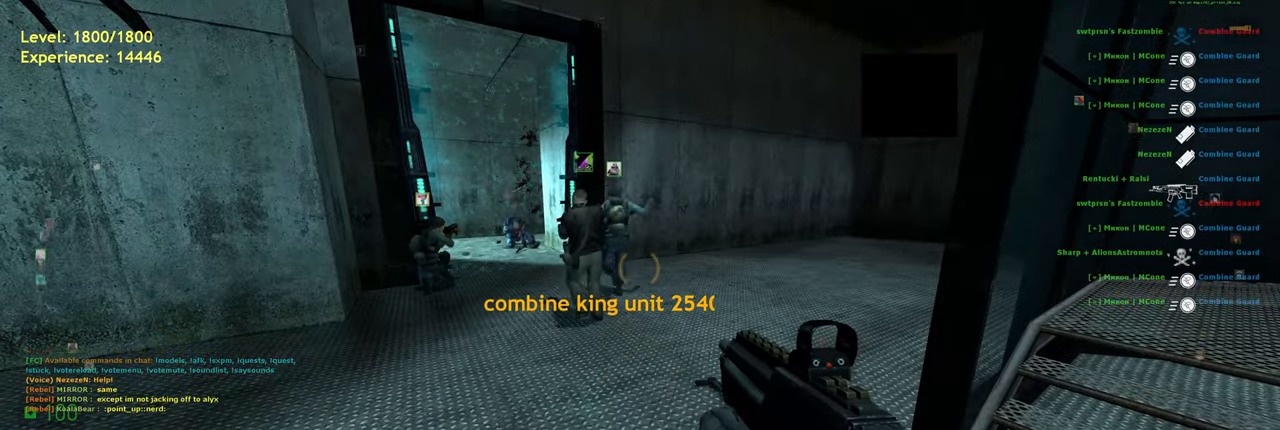
{"keys": [], "mouse": [], "events": []}
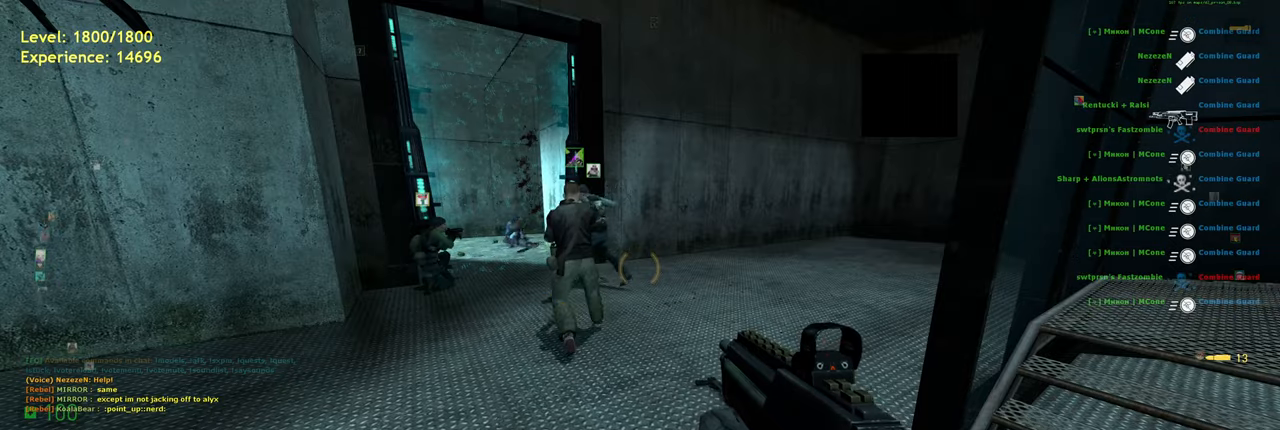
{"keys": [], "mouse": [], "events": []}
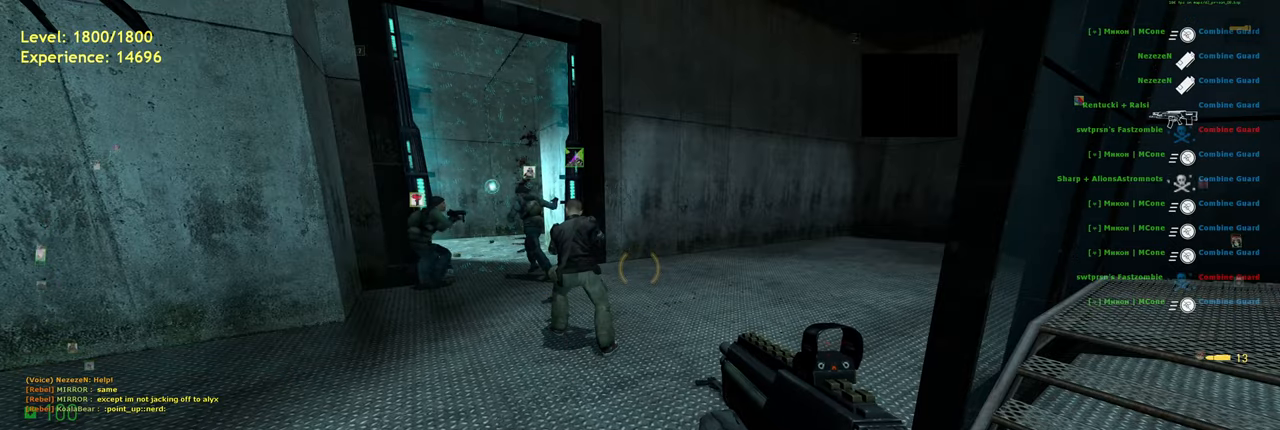
{"keys": [], "mouse": [], "events": []}
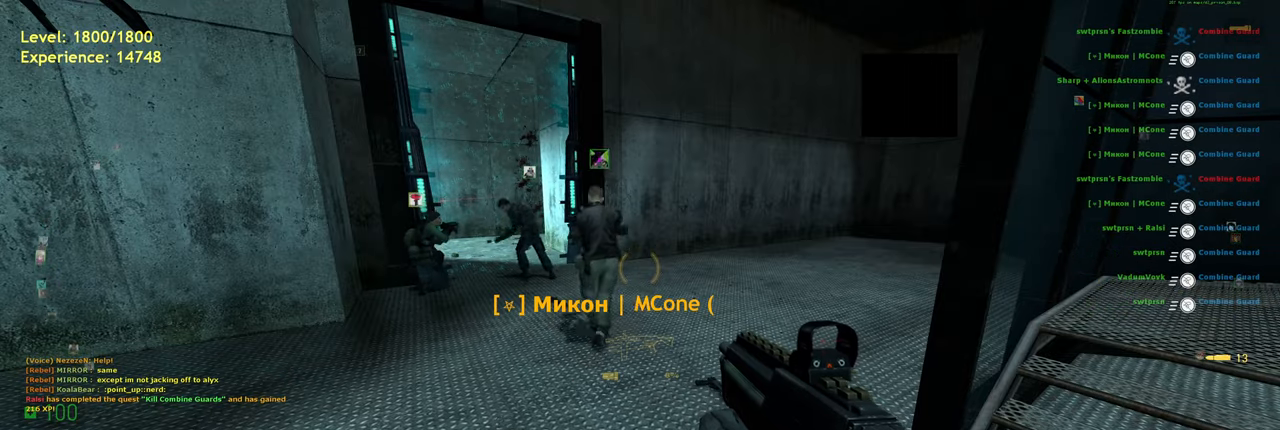
{"keys": [], "mouse": [], "events": []}
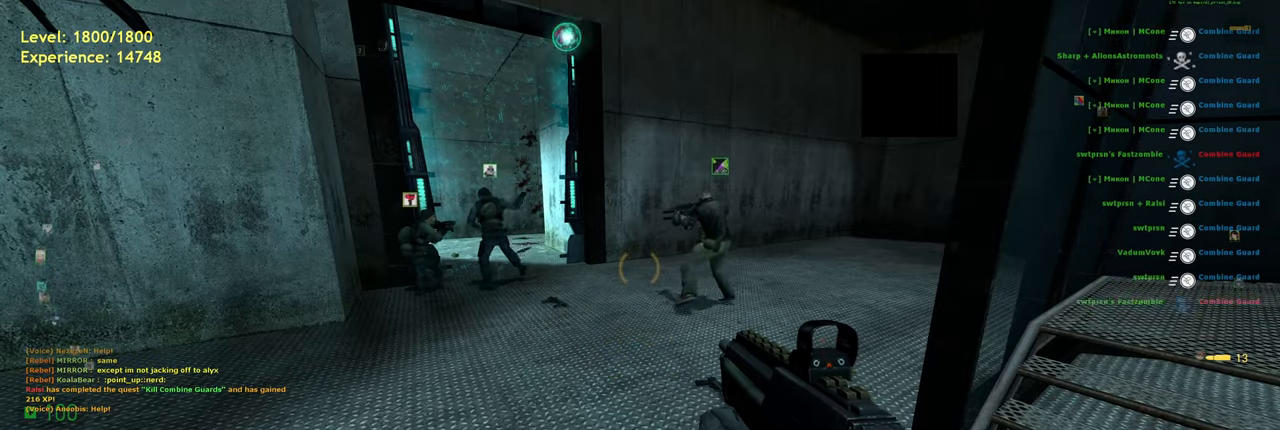
{"keys": [], "mouse": [], "events": []}
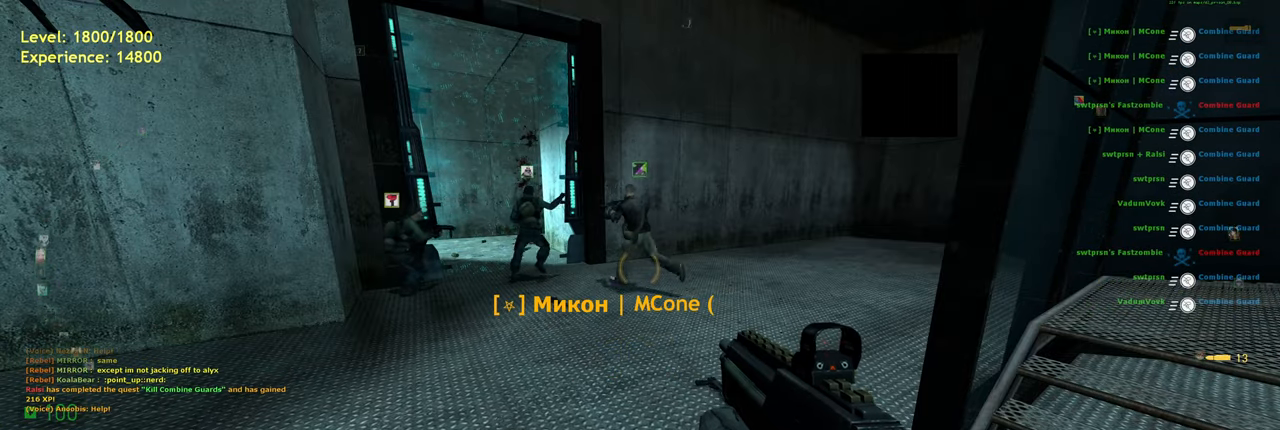
{"keys": [], "mouse": [], "events": []}
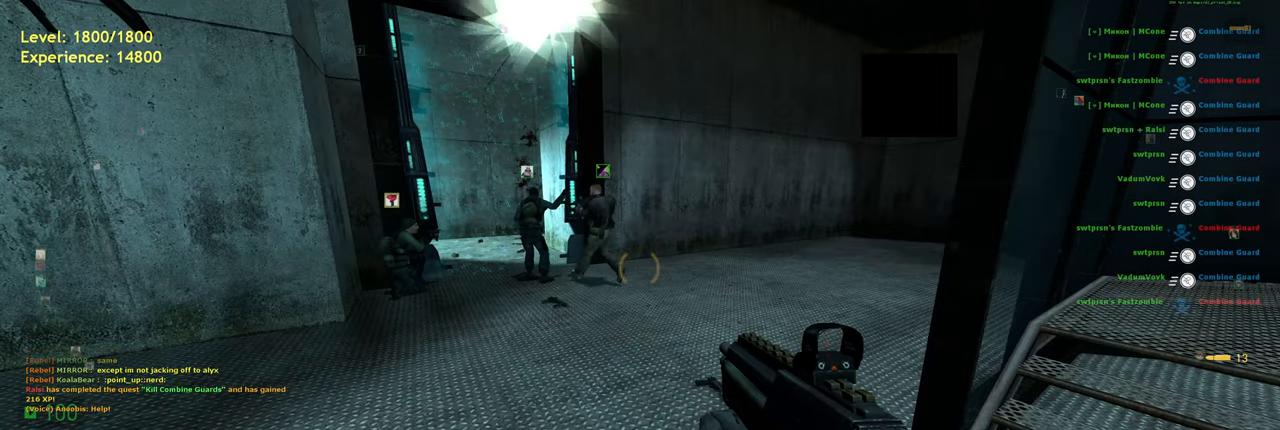
{"keys": ["w"], "mouse": [], "events": [[80, "w", "down"]]}
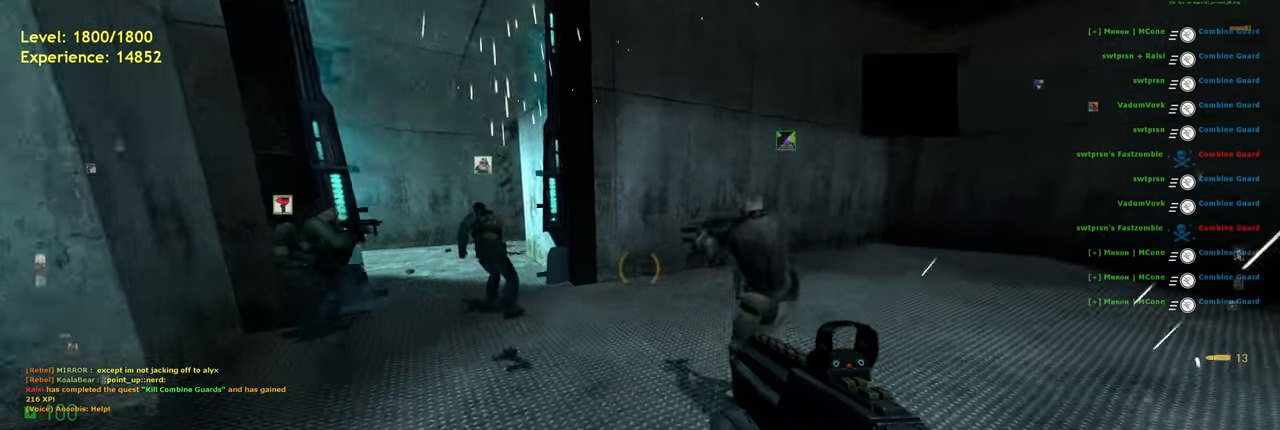
{"keys": ["a", "w"], "mouse": [], "events": [[100, "a", "down"]]}
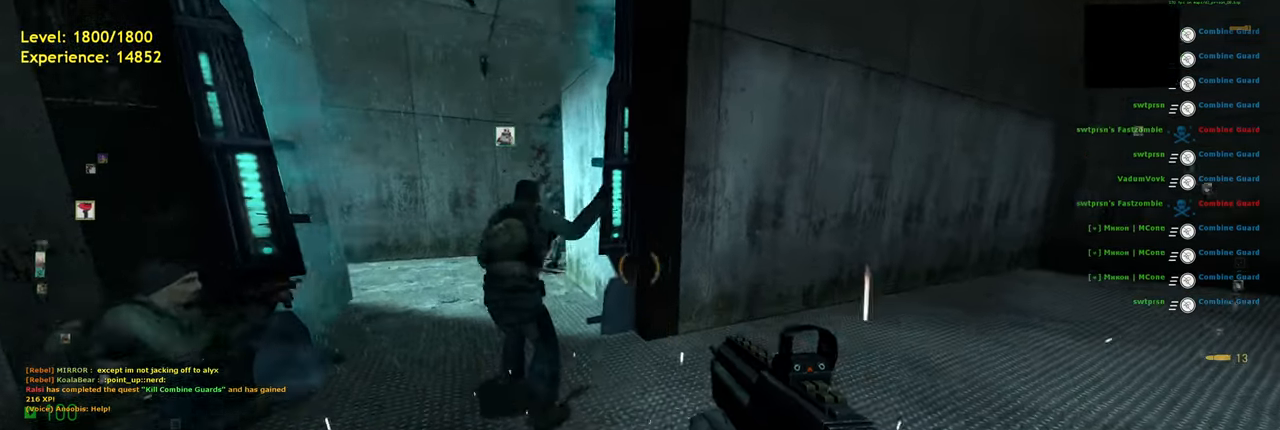
{"keys": [], "mouse": ["left"], "events": [[60, "w", "up"], [160, "w", "down"], [260, "a", "up"], [300, "w", "up"], [420, "mouse_left", "down"]]}
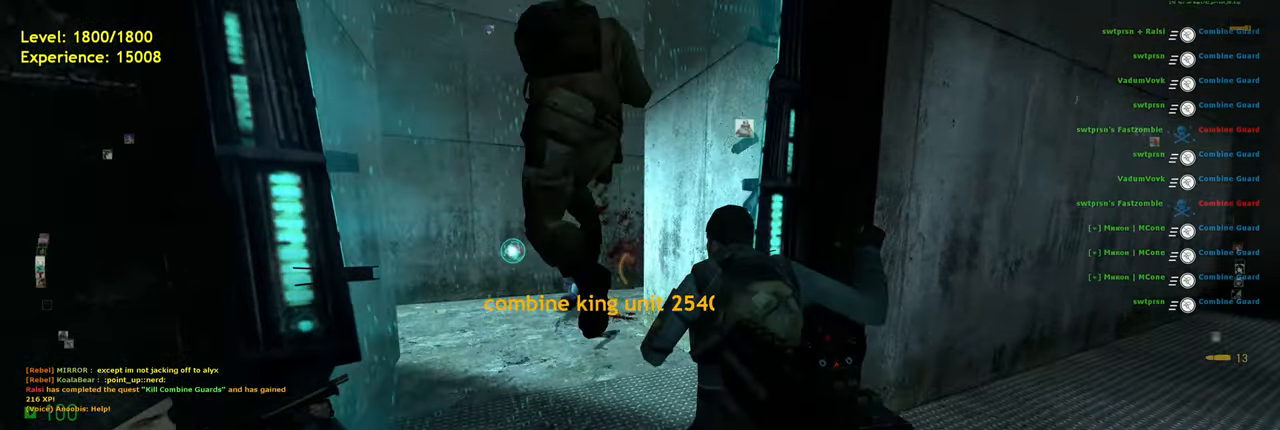
{"keys": [], "mouse": ["left"], "events": [[240, "d", "down"], [280, "d", "up"], [380, "mouse_left", "up"], [480, "mouse_left", "down"]]}
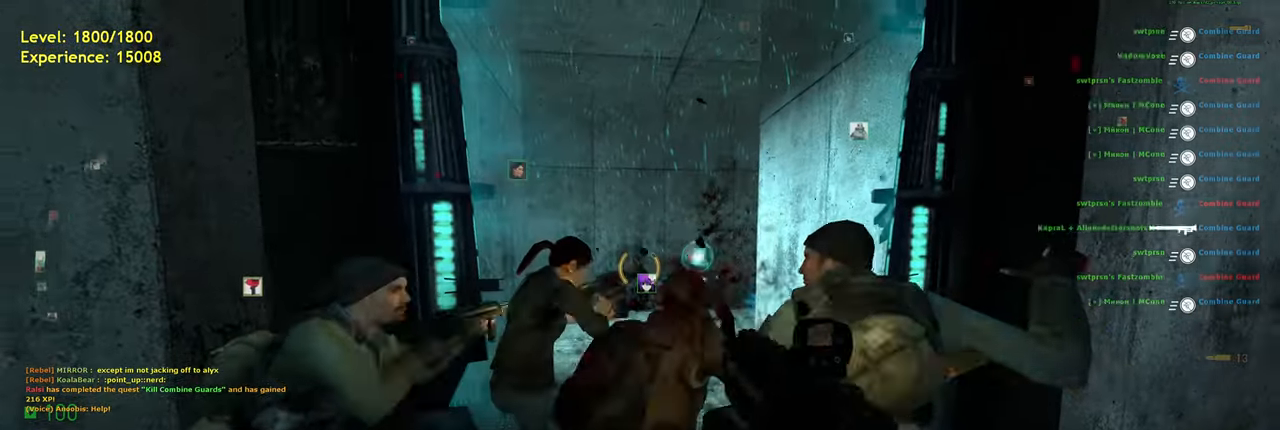
{"keys": ["s"], "mouse": ["left"], "events": [[20, "w", "down"], [140, "mouse_left", "up"], [140, "w", "up"], [400, "mouse_left", "down"], [440, "s", "down"]]}
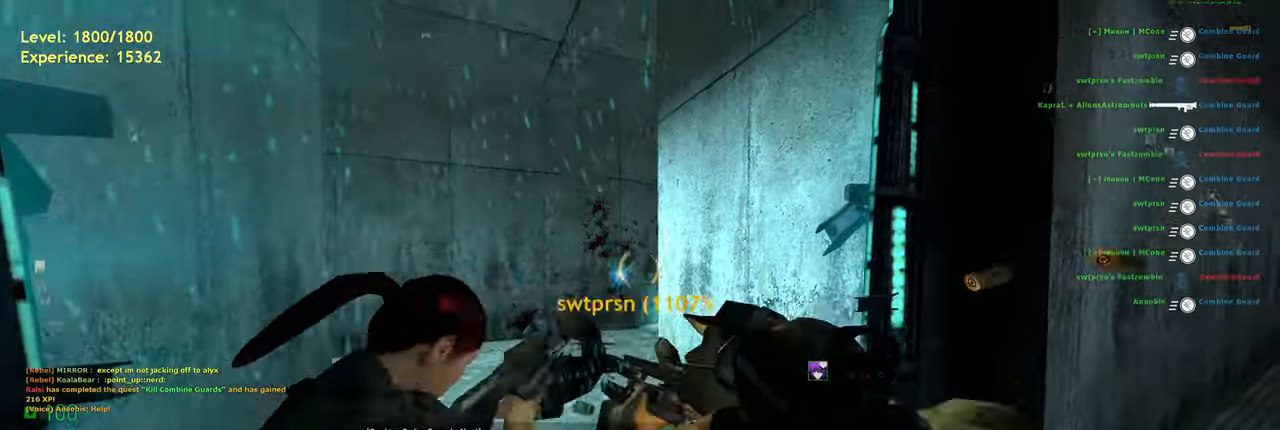
{"keys": ["s"], "mouse": [], "events": [[100, "mouse_left", "up"], [380, "r", "down"], [460, "r", "up"]]}
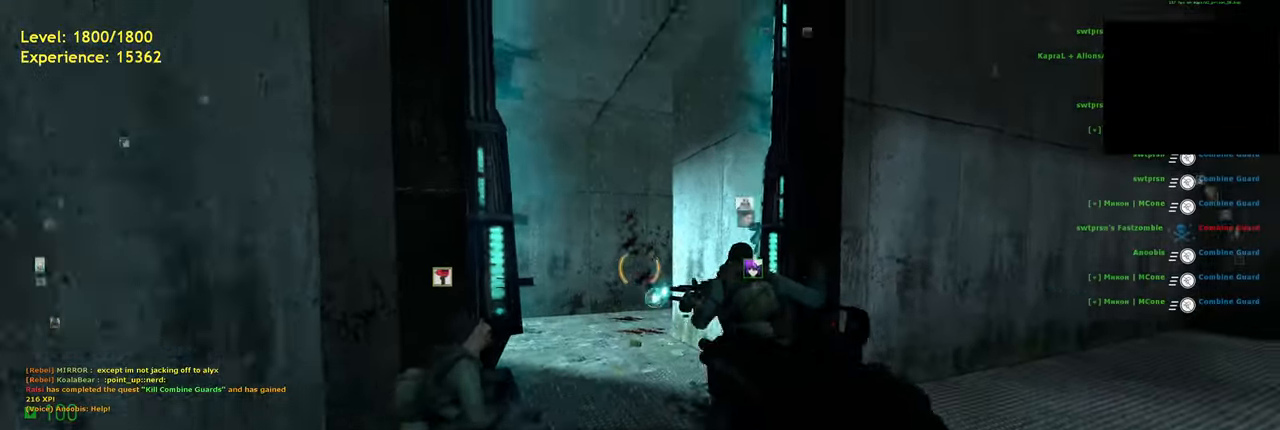
{"keys": [], "mouse": [], "events": [[140, "s", "up"], [180, "d", "down"], [280, "d", "up"]]}
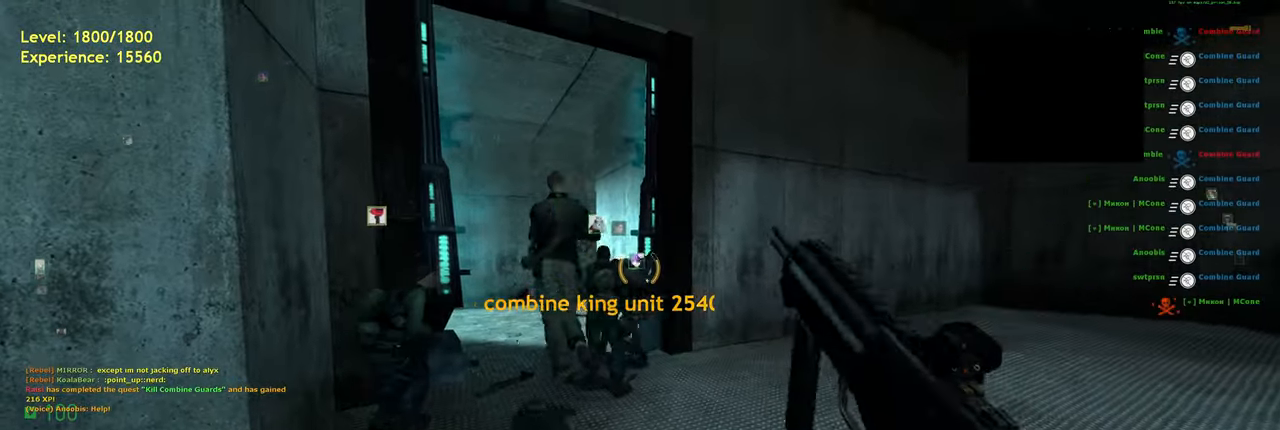
{"keys": ["a", "w"], "mouse": [], "events": [[300, "w", "down"], [380, "a", "down"]]}
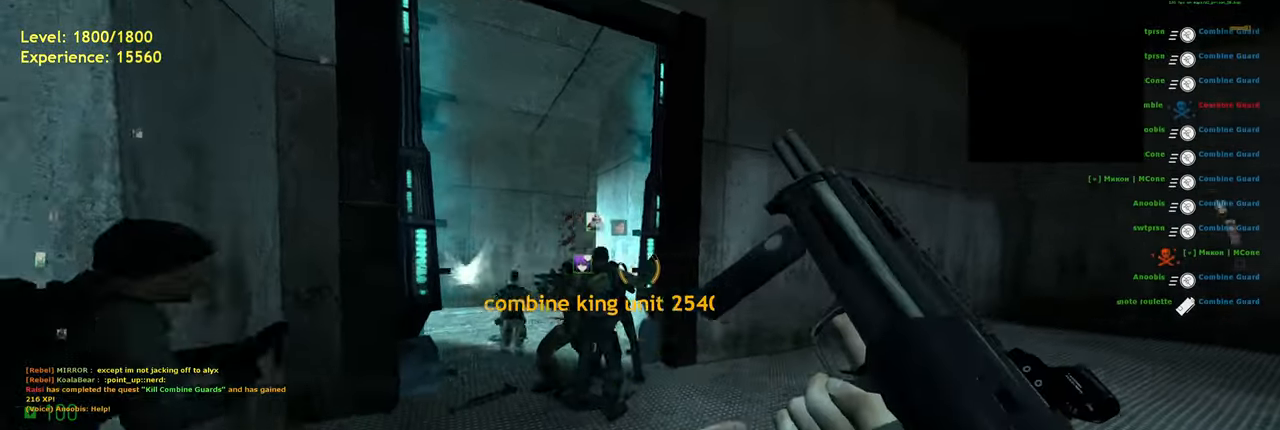
{"keys": [], "mouse": [], "events": [[40, "a", "up"], [80, "w", "up"], [280, "d", "down"], [460, "d", "up"]]}
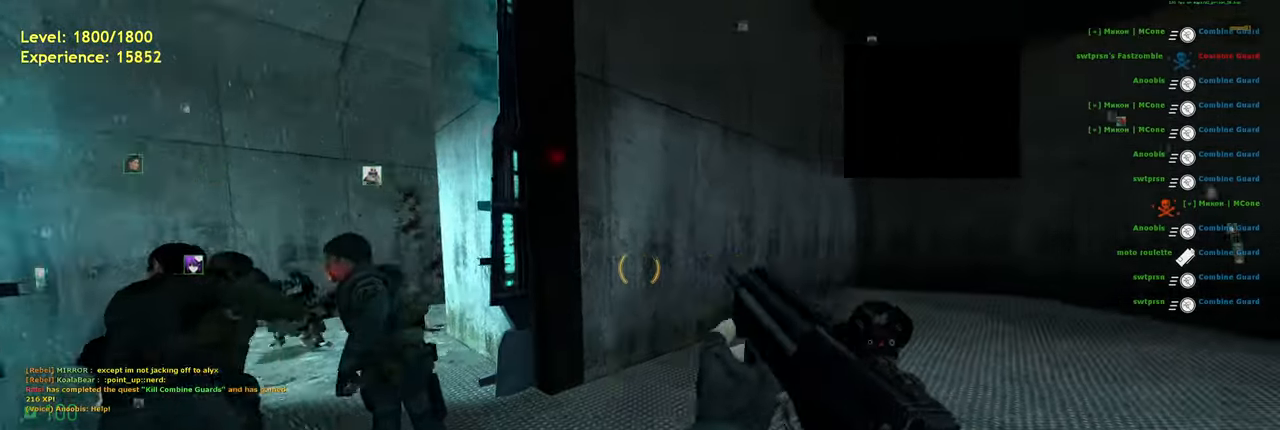
{"keys": ["a"], "mouse": [], "events": [[200, "s", "down"], [280, "d", "down"], [380, "s", "up"], [420, "d", "up"], [480, "a", "down"]]}
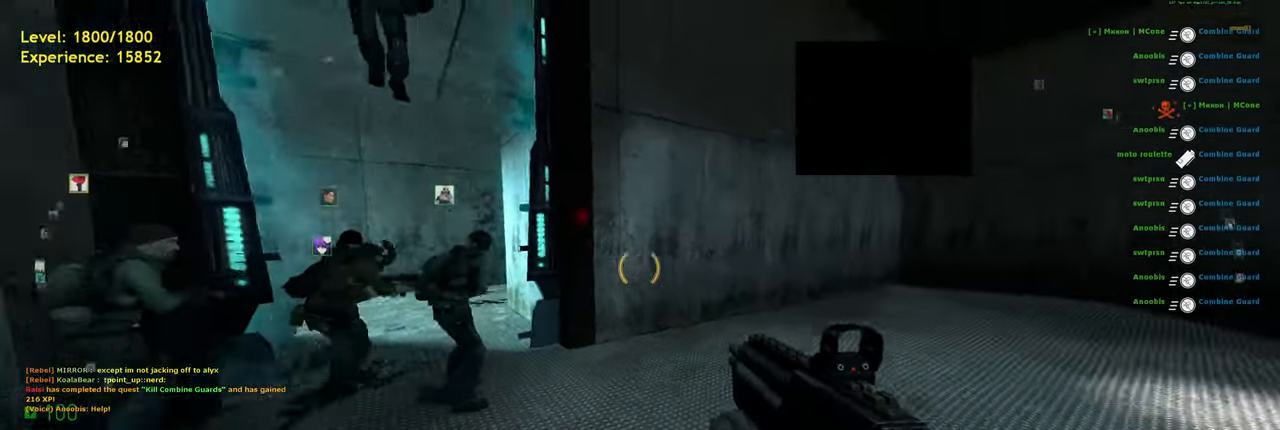
{"keys": ["w"], "mouse": [], "events": [[100, "a", "up"], [100, "mouse_wheel", "down"], [220, "mouse_wheel", "up"], [320, "w", "down"]]}
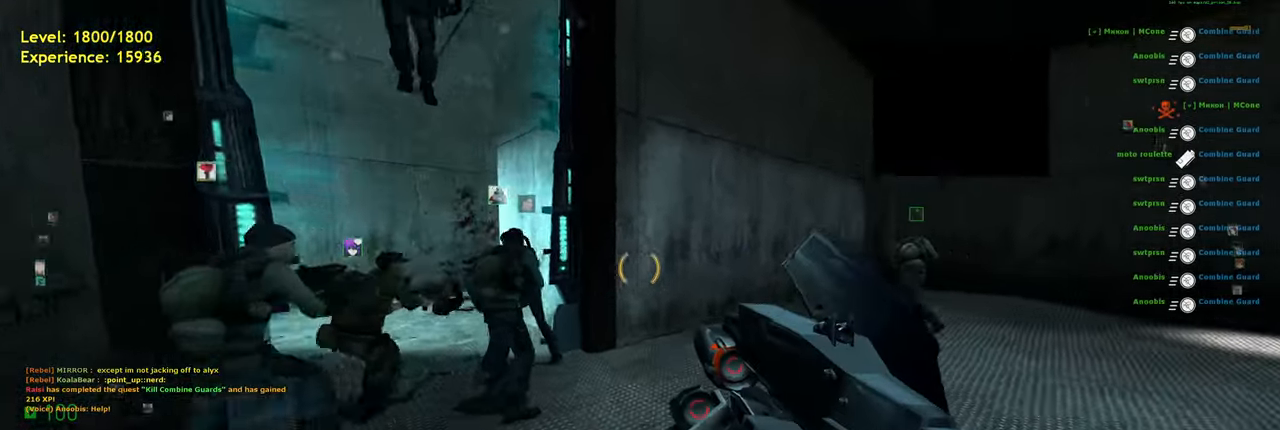
{"keys": ["w"], "mouse": [], "events": [[20, "d", "down"], [160, "d", "up"], [180, "w", "up"], [360, "a", "down"], [440, "w", "down"], [500, "a", "up"]]}
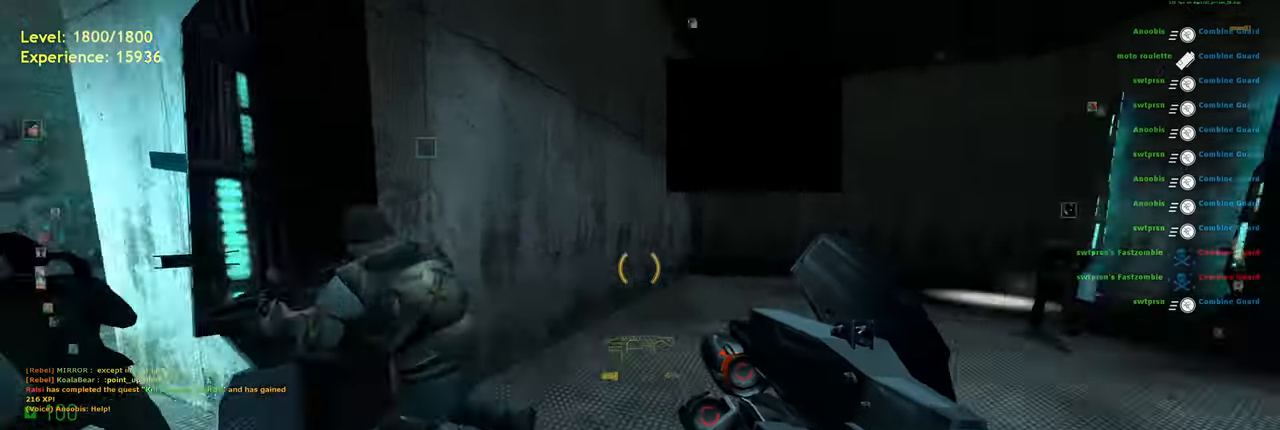
{"keys": ["a", "shift", "w"], "mouse": [], "events": [[20, "d", "down"], [120, "shift", "down"], [160, "d", "up"], [420, "a", "down"]]}
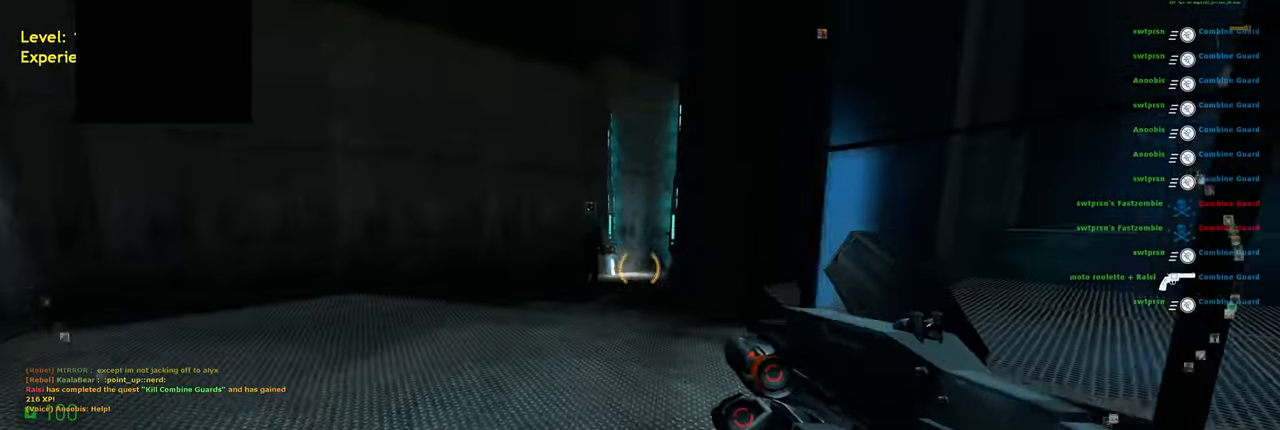
{"keys": ["a", "w"], "mouse": [], "events": [[60, "a", "up"], [280, "f", "down"], [360, "f", "up"], [440, "shift", "up"], [480, "a", "down"]]}
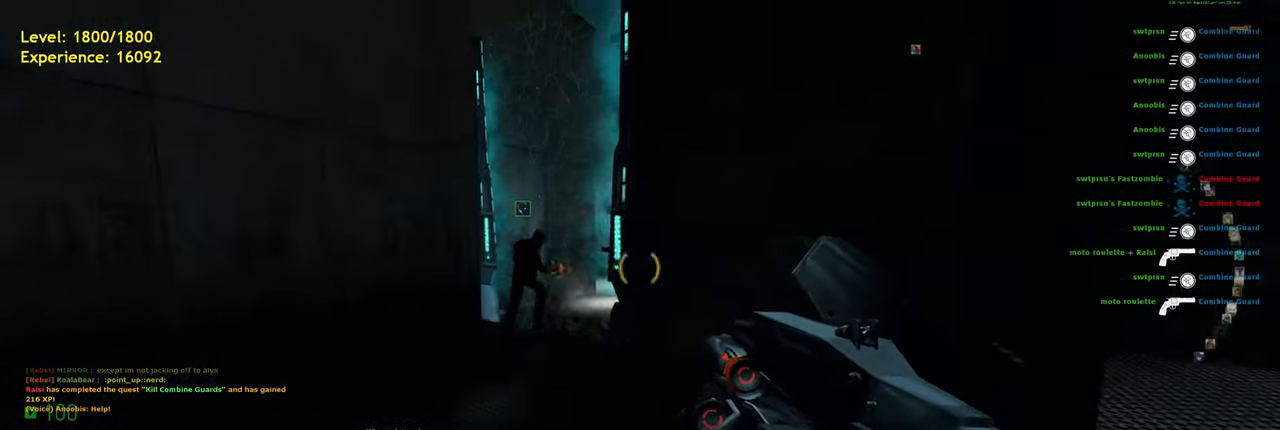
{"keys": ["w"], "mouse": [], "events": [[140, "a", "up"], [320, "a", "down"], [480, "a", "up"]]}
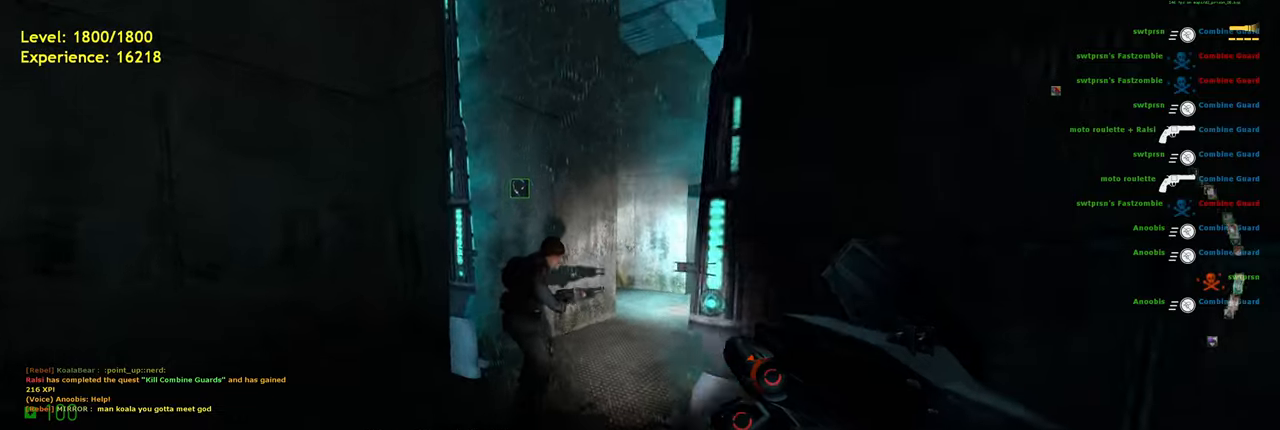
{"keys": [], "mouse": [], "events": [[80, "d", "down"], [200, "d", "up"], [240, "w", "up"]]}
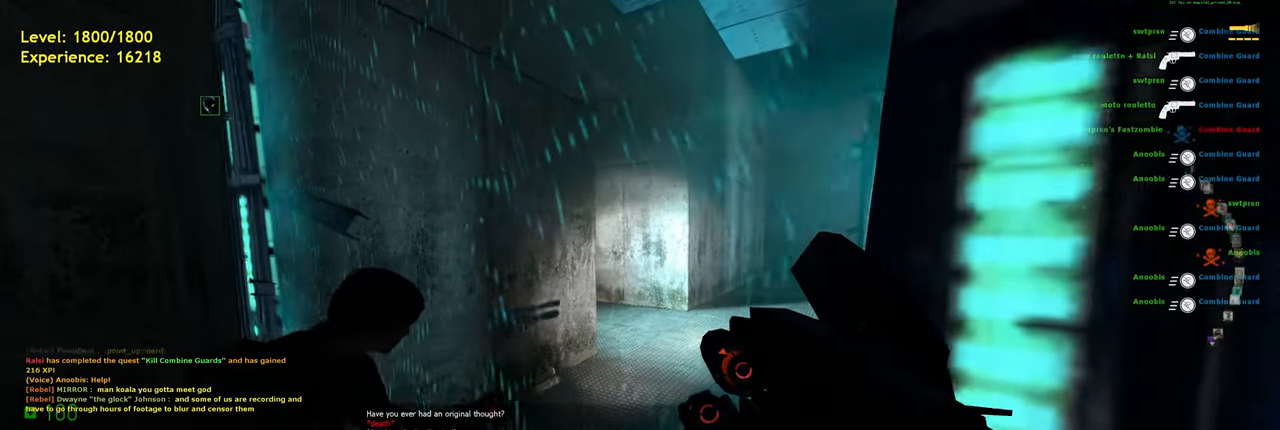
{"keys": [], "mouse": [], "events": [[120, "s", "down"], [480, "s", "up"]]}
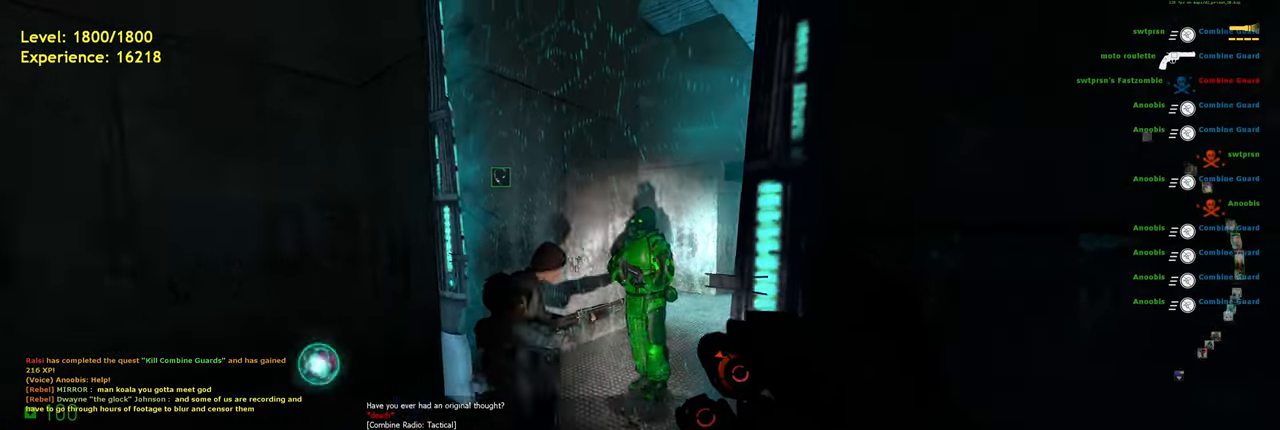
{"keys": ["w"], "mouse": [], "events": [[60, "a", "down"], [200, "a", "up"], [380, "w", "down"]]}
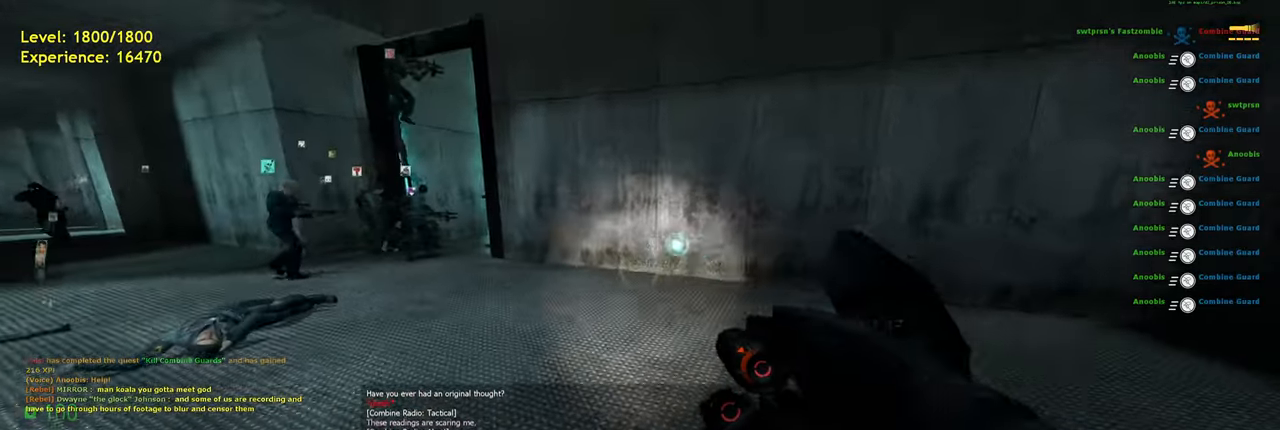
{"keys": [], "mouse": [], "events": [[20, "shift", "down"], [100, "a", "down"], [340, "space", "down"], [360, "shift", "up"], [360, "w", "up"], [420, "space", "up"], [500, "a", "up"]]}
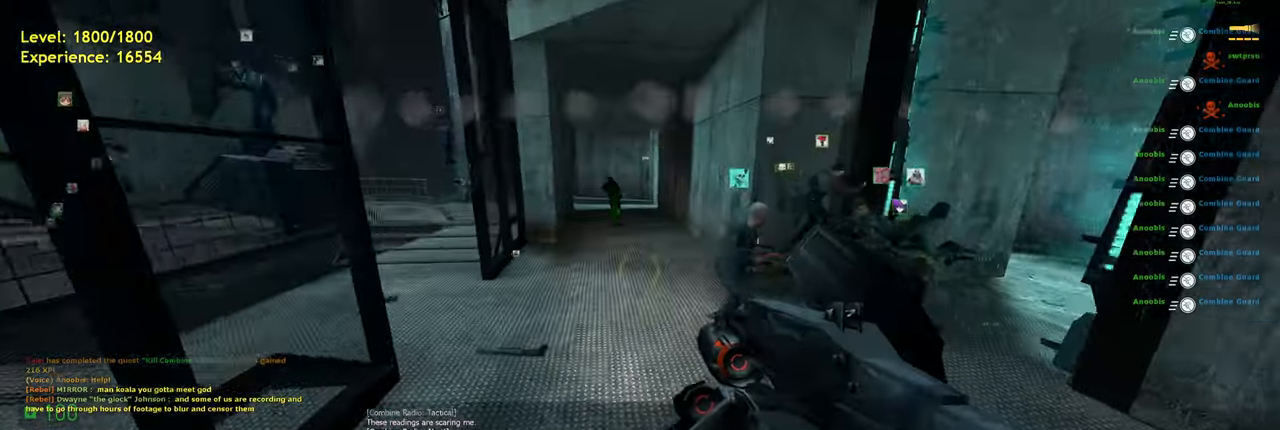
{"keys": ["a", "shift", "w"], "mouse": [], "events": [[360, "w", "down"], [400, "shift", "down"], [440, "a", "down"]]}